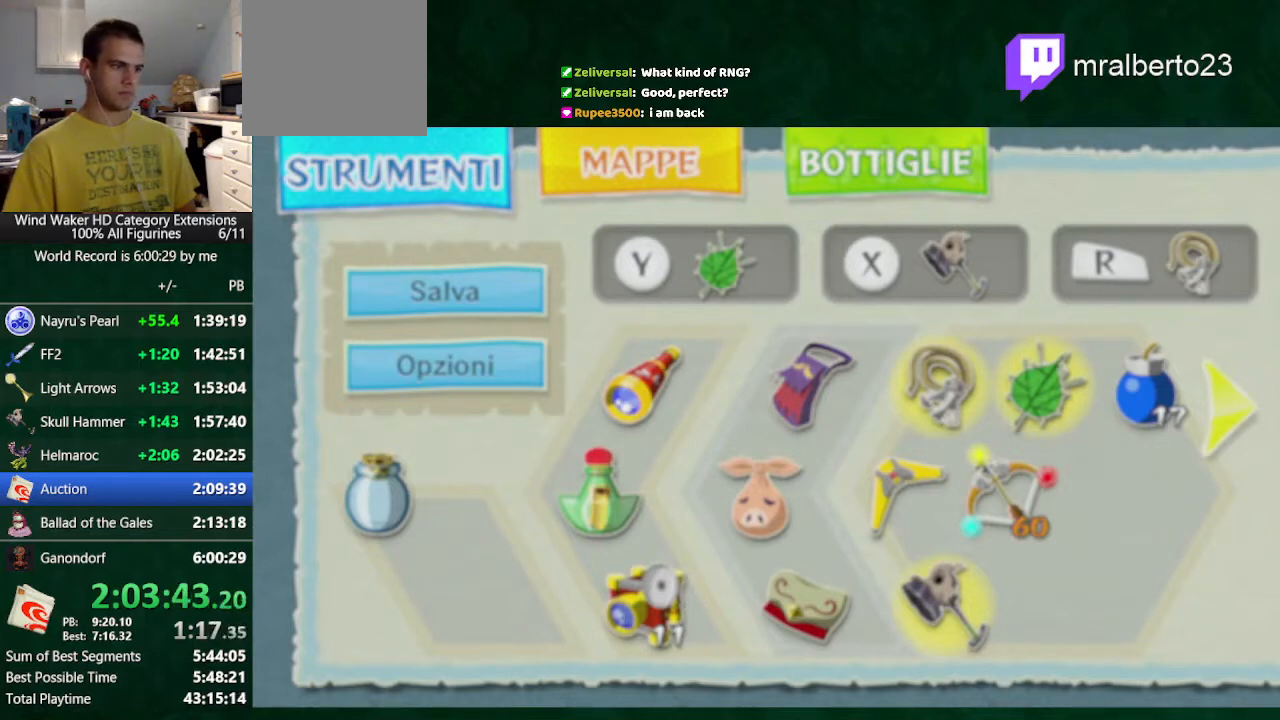
Gameplay with a controller (Nintendo layout); each line is a JSON object with the inputs held at the frame after it. "events" lists button and stick changes between this image and that frame as [ms after this image, input, new state], when the widget could be followed in between. Not read: L3 R3 TOUCHPAD.
{"buttons": ["B"], "left_stick": "center", "right_stick": "center", "events": []}
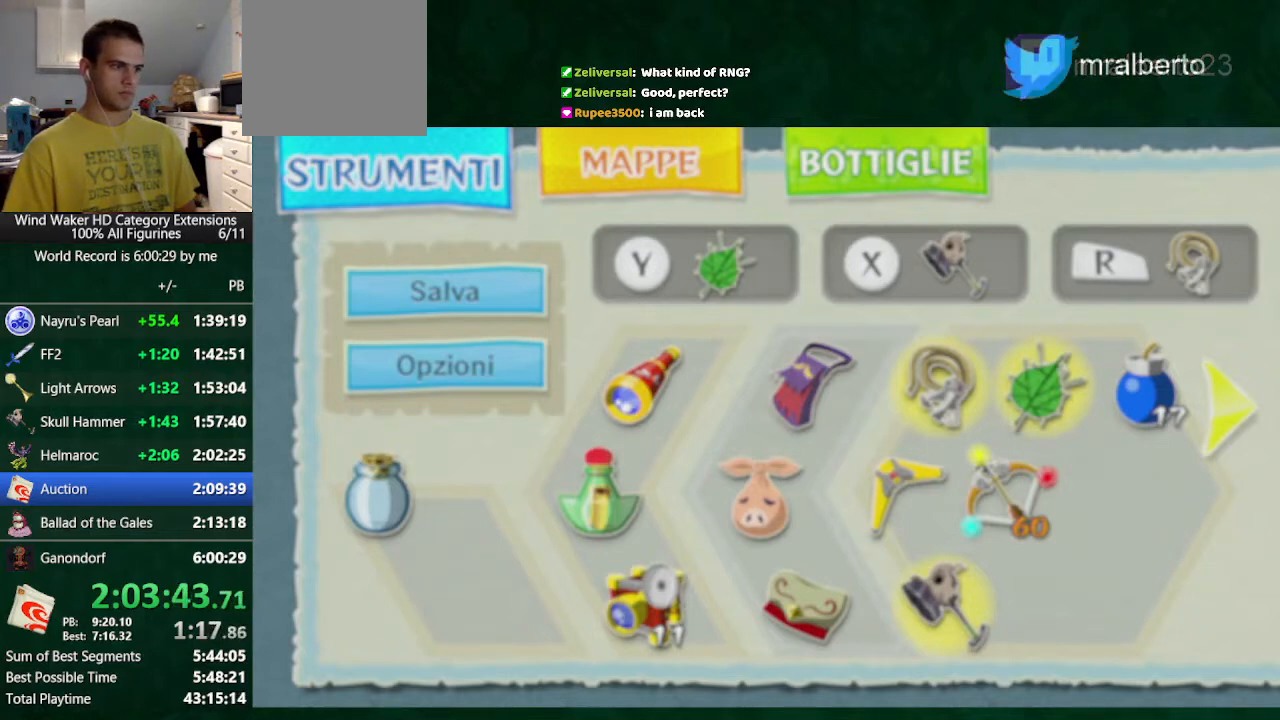
{"buttons": ["B"], "left_stick": "center", "right_stick": "center", "events": [[233, "A", "down"], [333, "A", "up"]]}
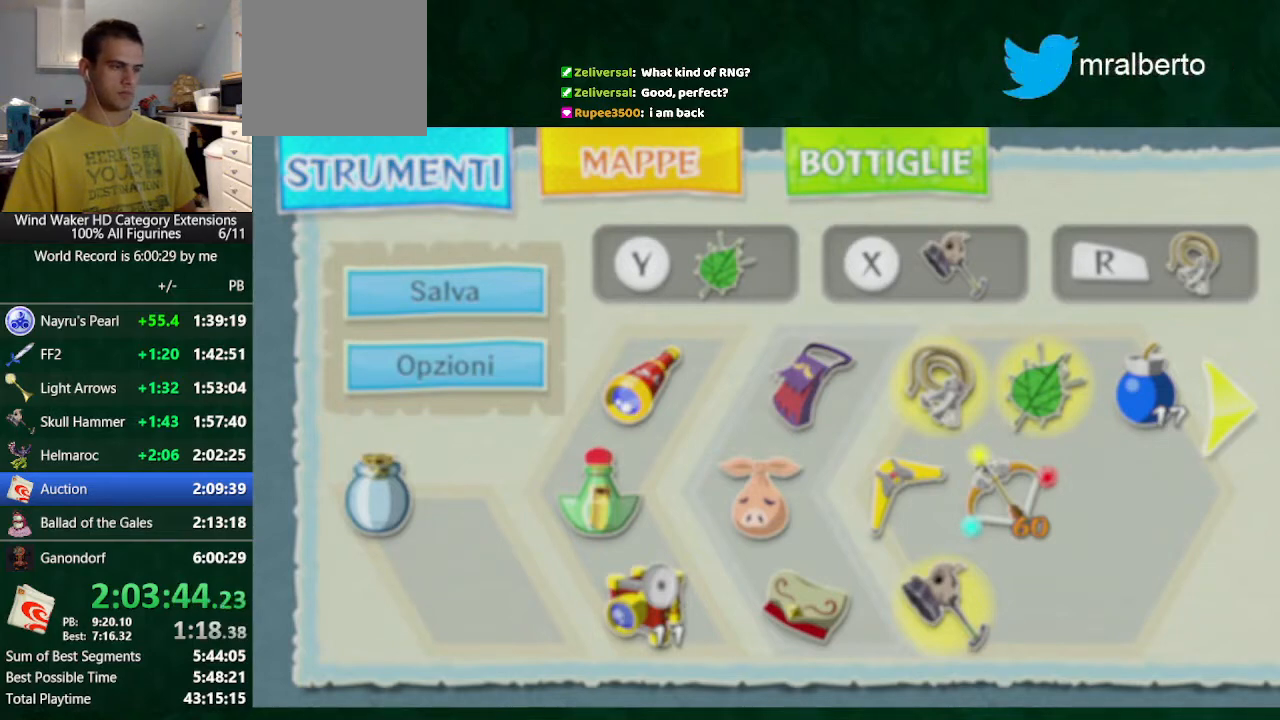
{"buttons": ["B"], "left_stick": "center", "right_stick": "center", "events": [[300, "A", "down"], [433, "A", "up"]]}
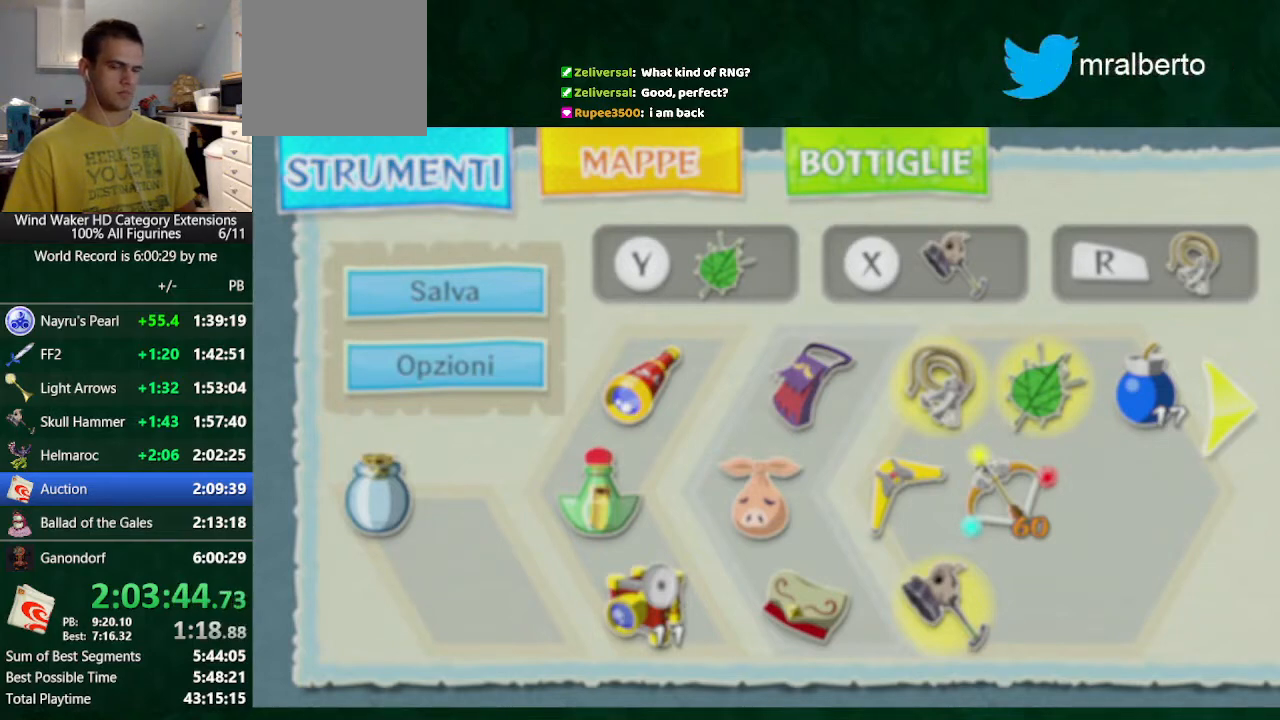
{"buttons": ["B"], "left_stick": "center", "right_stick": "center", "events": []}
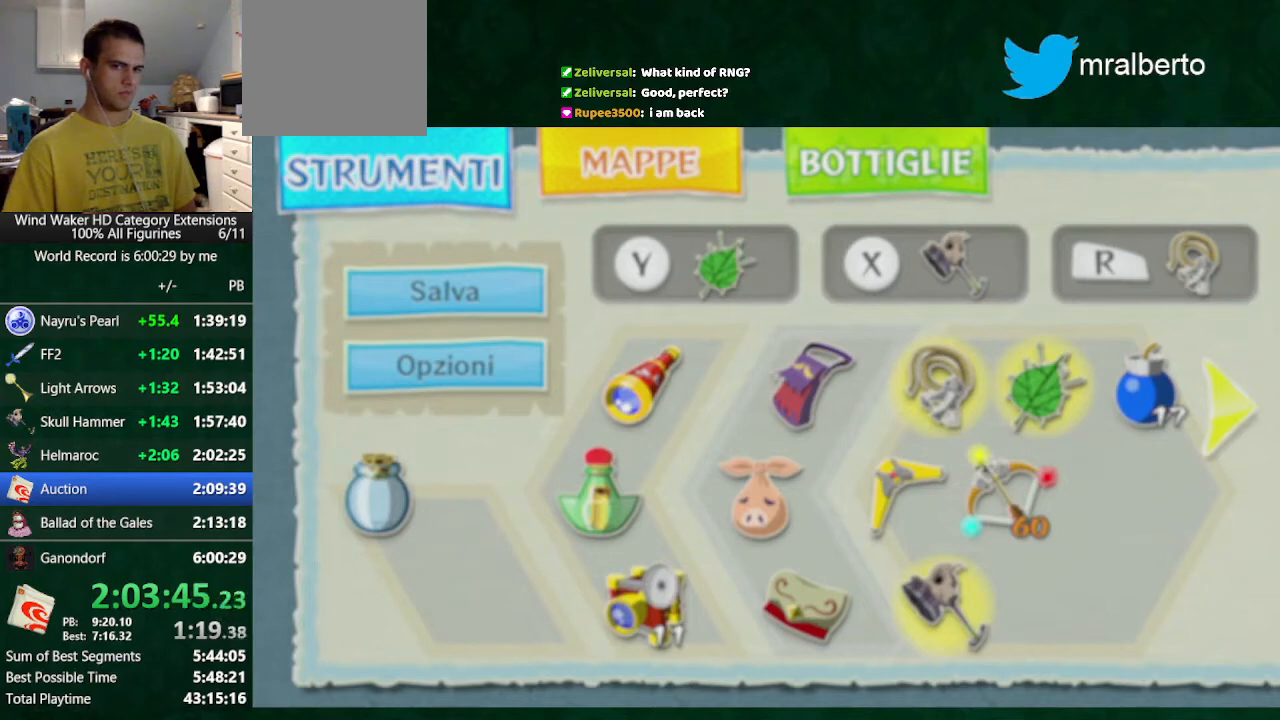
{"buttons": ["B"], "left_stick": "center", "right_stick": "center", "events": [[133, "A", "down"], [267, "A", "up"]]}
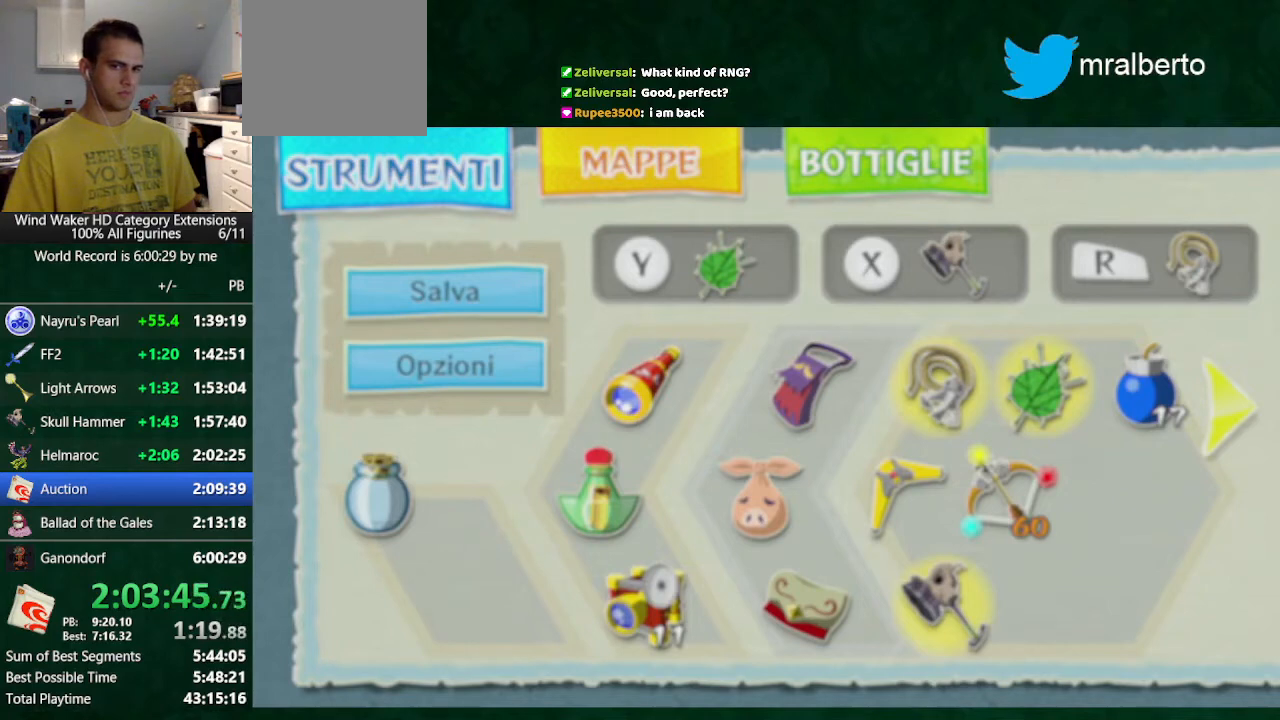
{"buttons": ["B"], "left_stick": "center", "right_stick": "center", "events": [[167, "A", "down"], [300, "A", "up"]]}
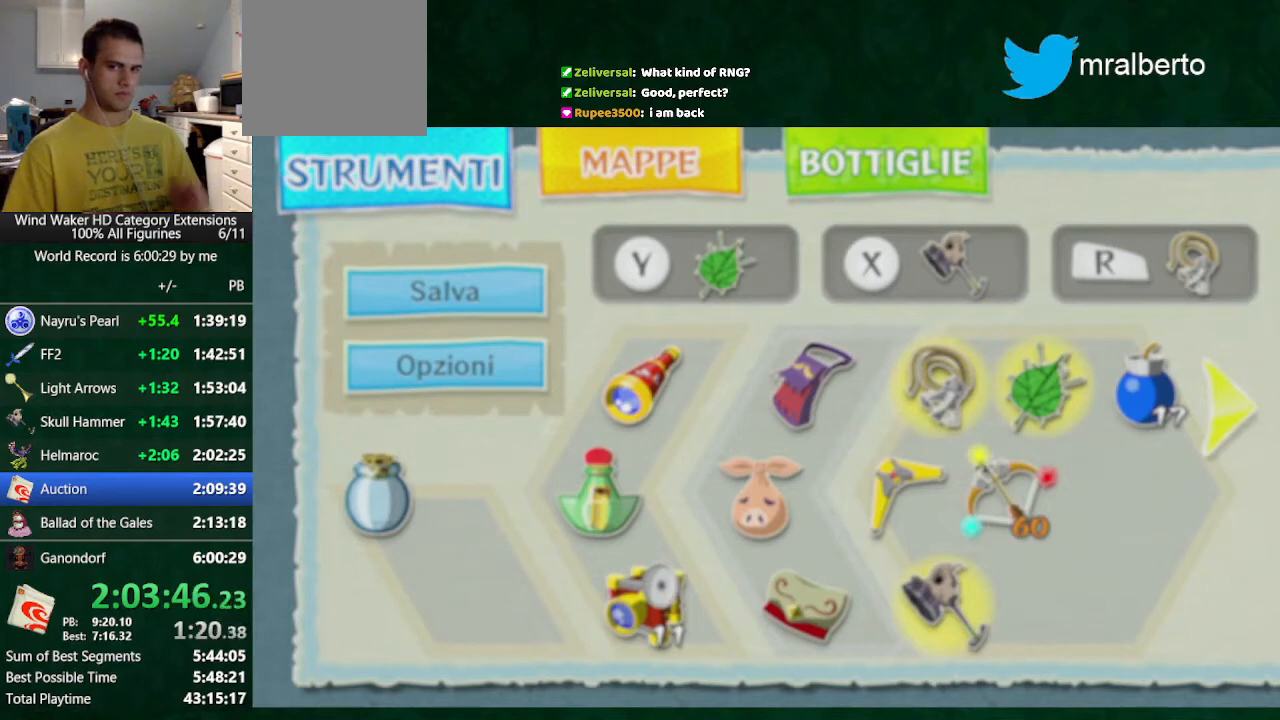
{"buttons": ["B"], "left_stick": "center", "right_stick": "center", "events": []}
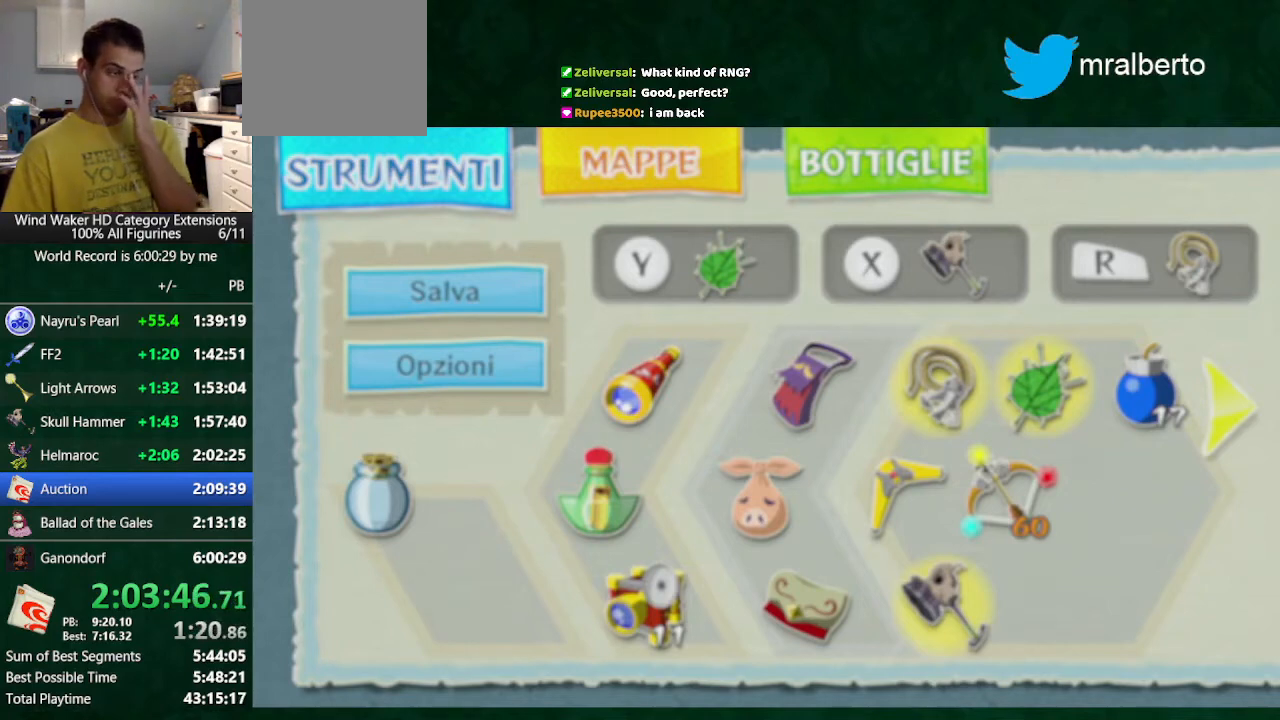
{"buttons": ["B"], "left_stick": "center", "right_stick": "center", "events": []}
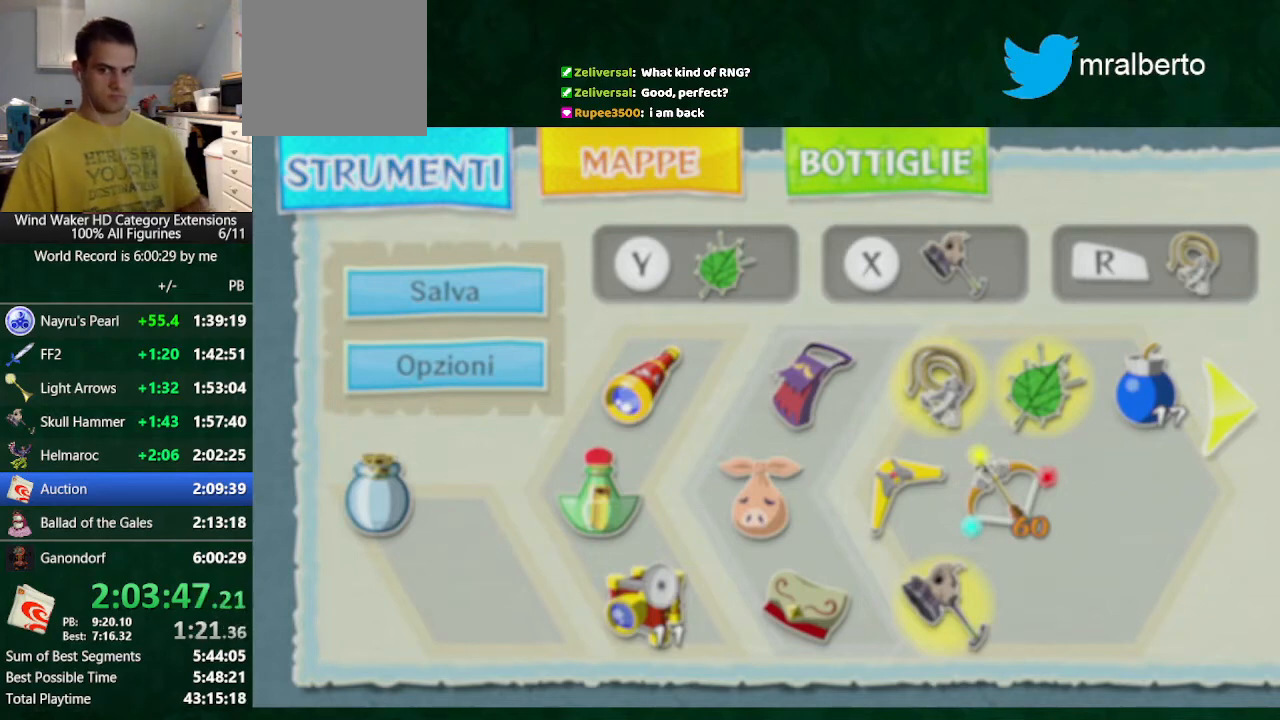
{"buttons": ["B"], "left_stick": "center", "right_stick": "center", "events": []}
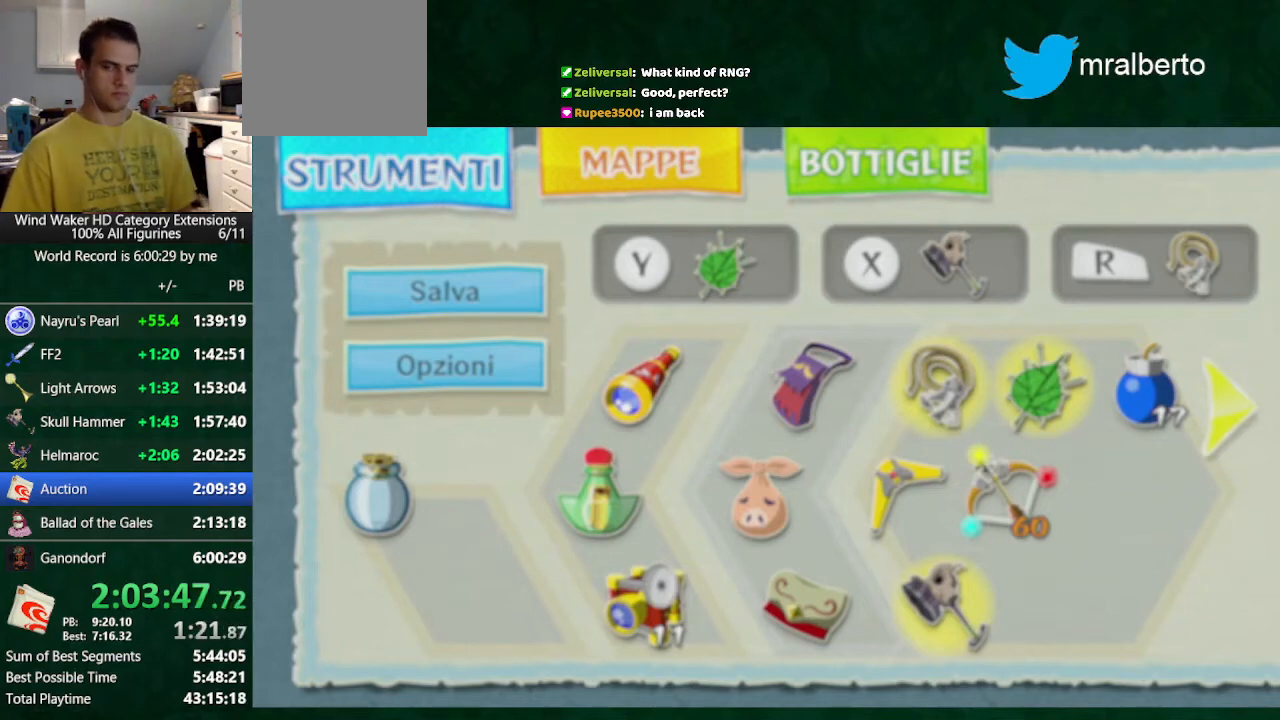
{"buttons": ["A", "B"], "left_stick": "center", "right_stick": "center", "events": [[500, "A", "down"]]}
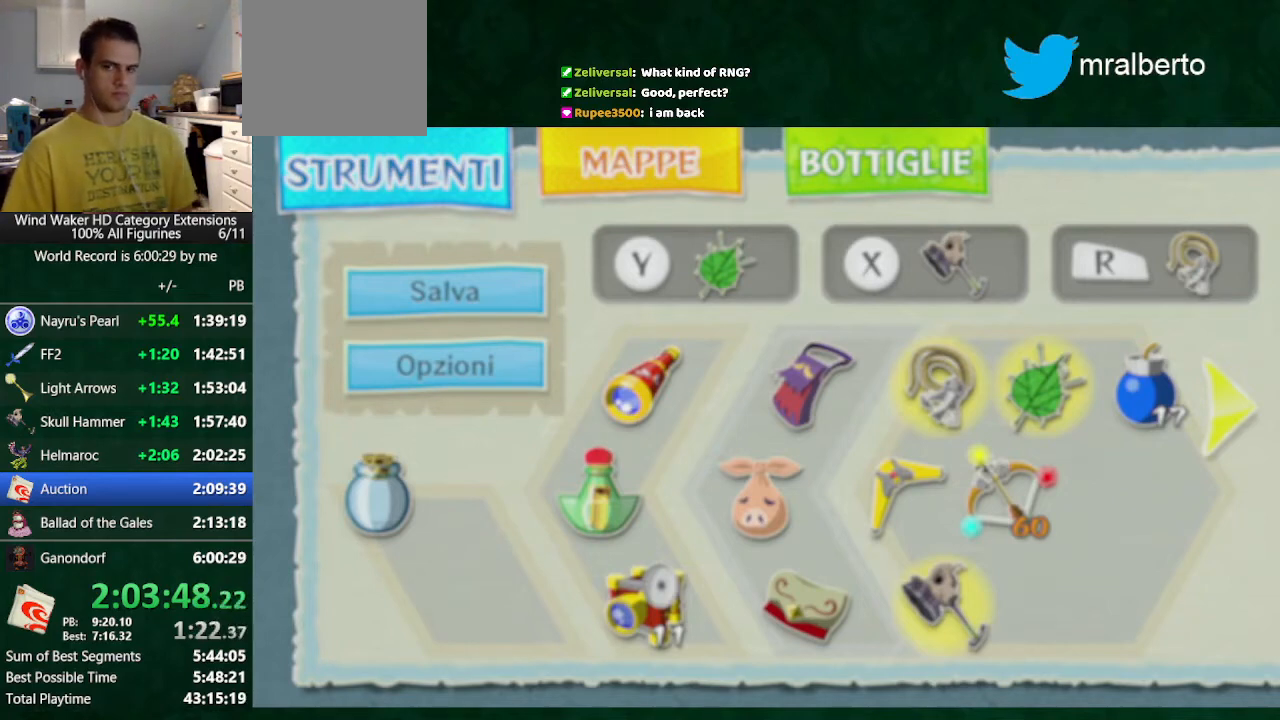
{"buttons": ["B"], "left_stick": "center", "right_stick": "center", "events": [[100, "A", "up"]]}
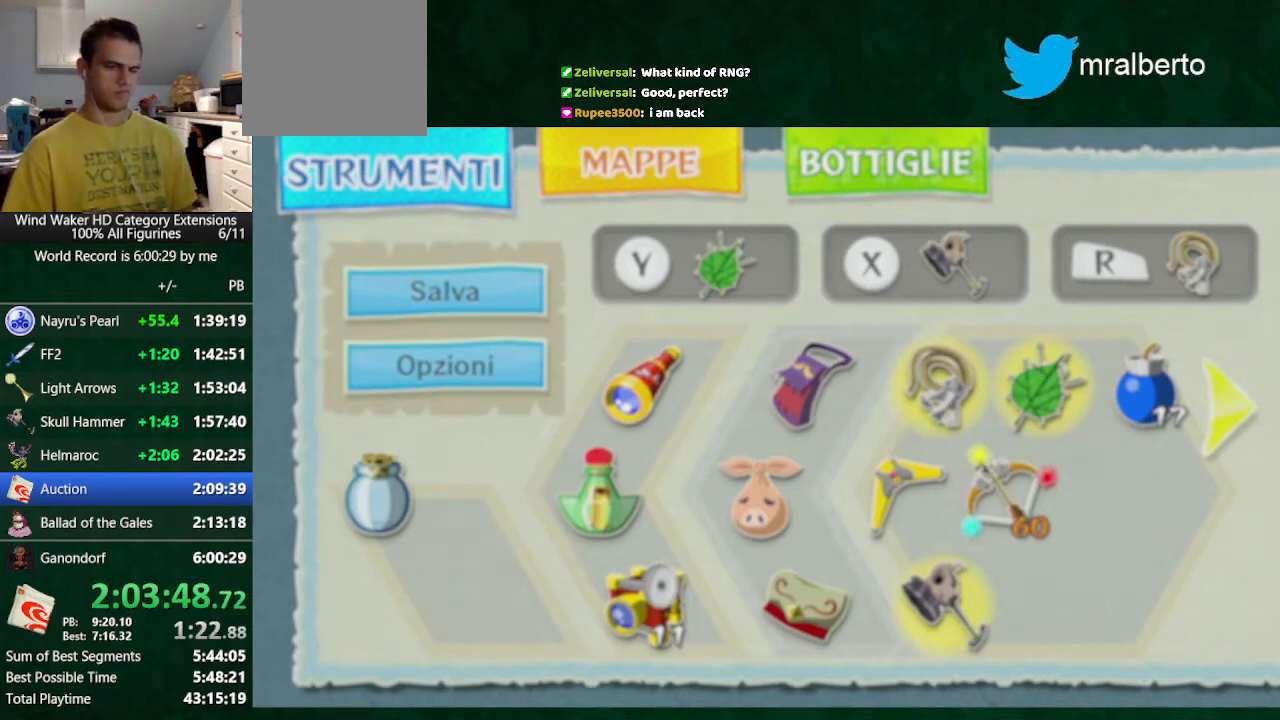
{"buttons": ["B"], "left_stick": "center", "right_stick": "center", "events": [[333, "A", "down"], [500, "A", "up"]]}
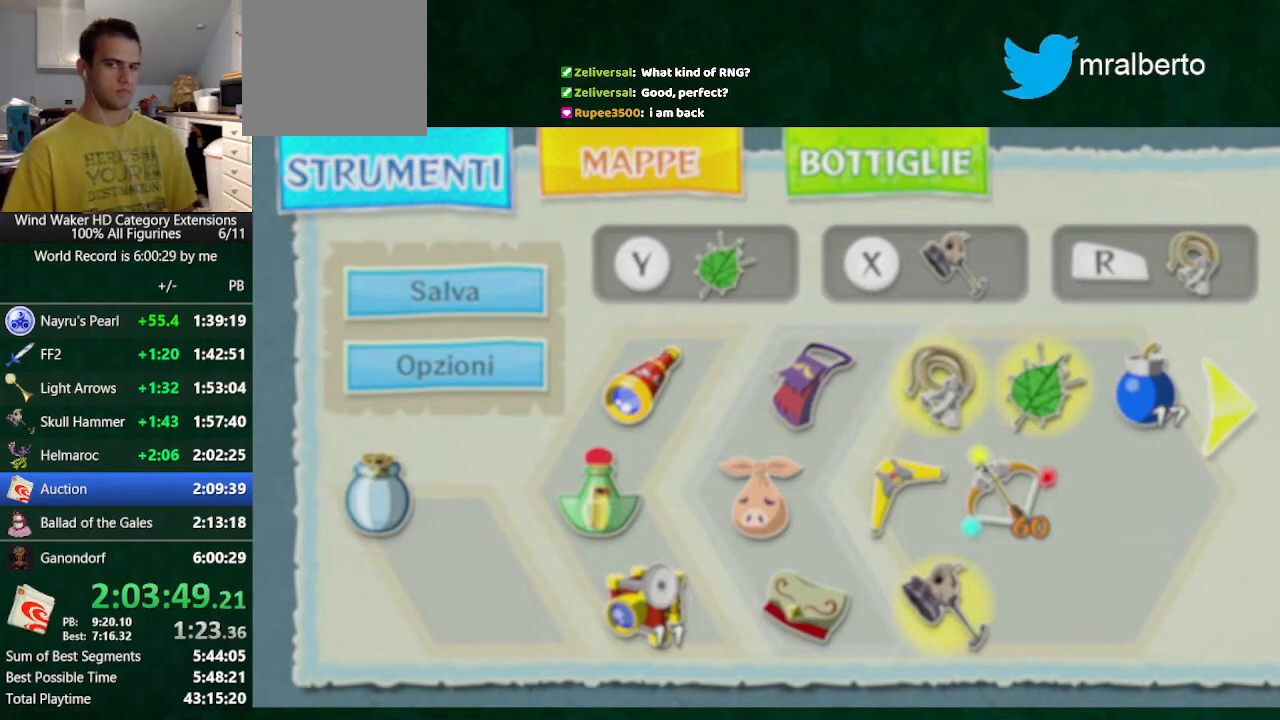
{"buttons": ["A", "B"], "left_stick": "center", "right_stick": "center", "events": [[400, "A", "down"]]}
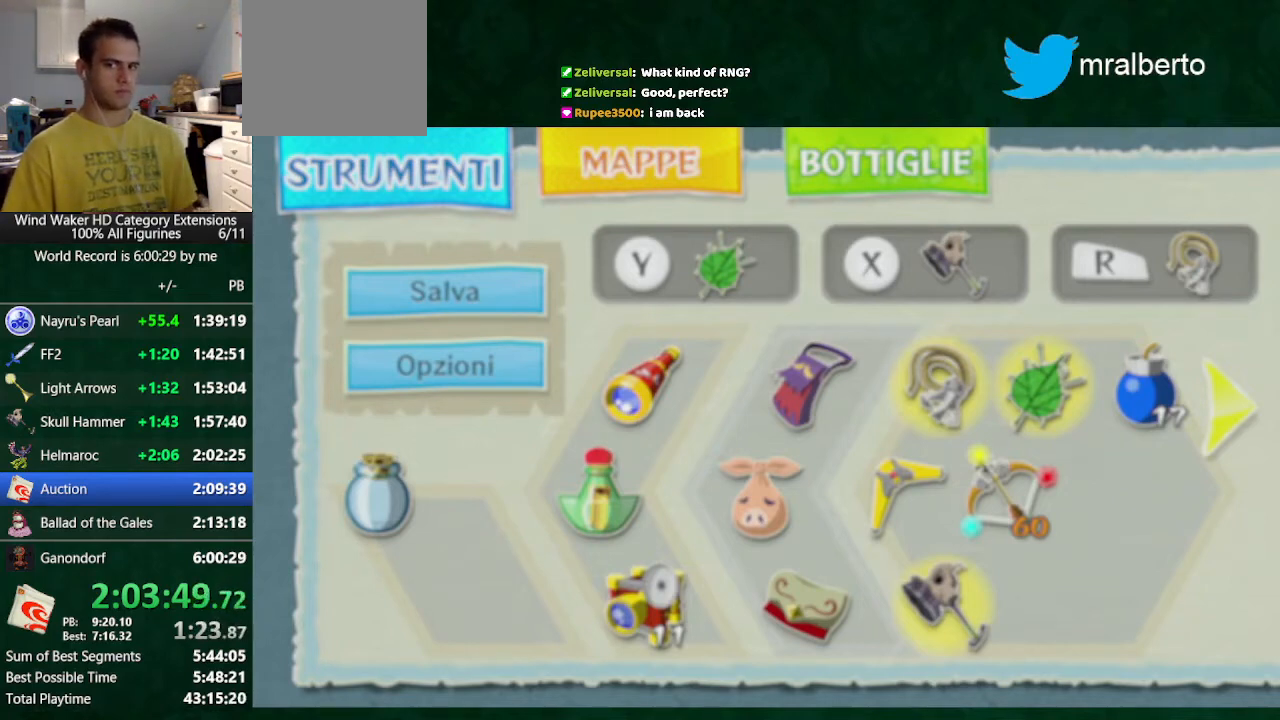
{"buttons": ["B"], "left_stick": "center", "right_stick": "center", "events": [[100, "A", "up"]]}
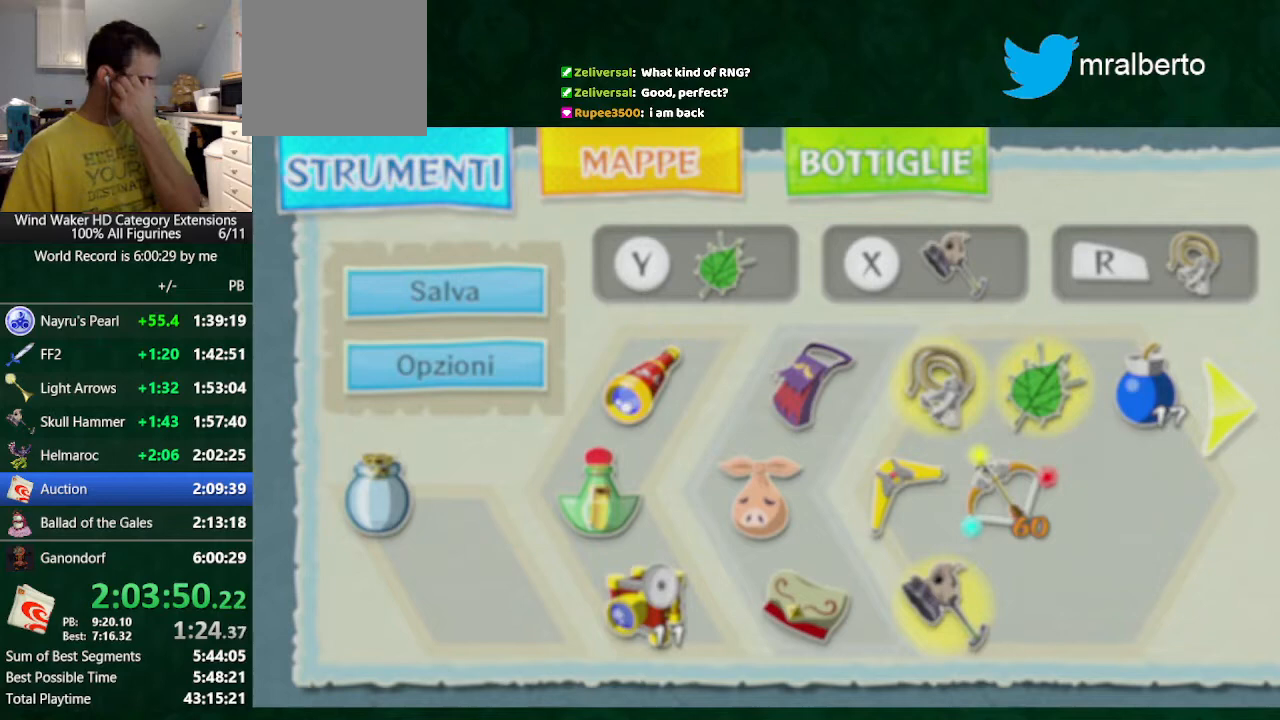
{"buttons": ["A", "B"], "left_stick": "center", "right_stick": "center", "events": [[467, "A", "down"]]}
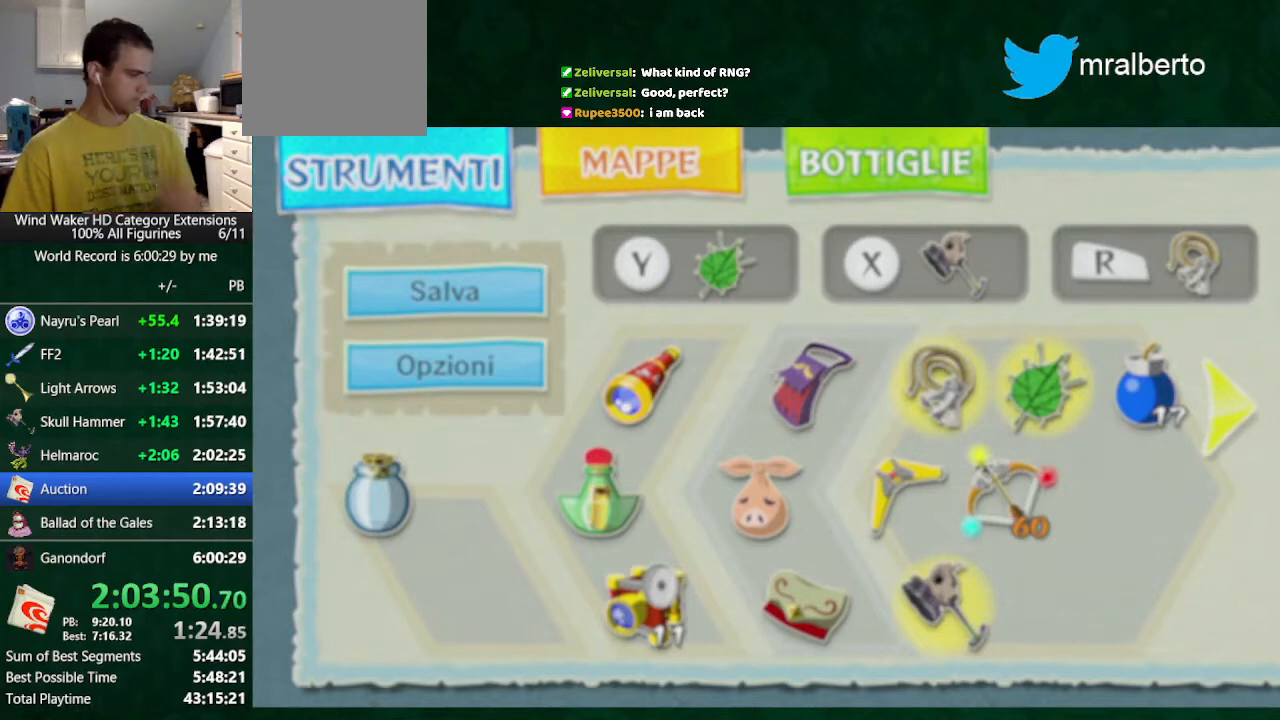
{"buttons": ["B"], "left_stick": "center", "right_stick": "center", "events": [[133, "A", "up"]]}
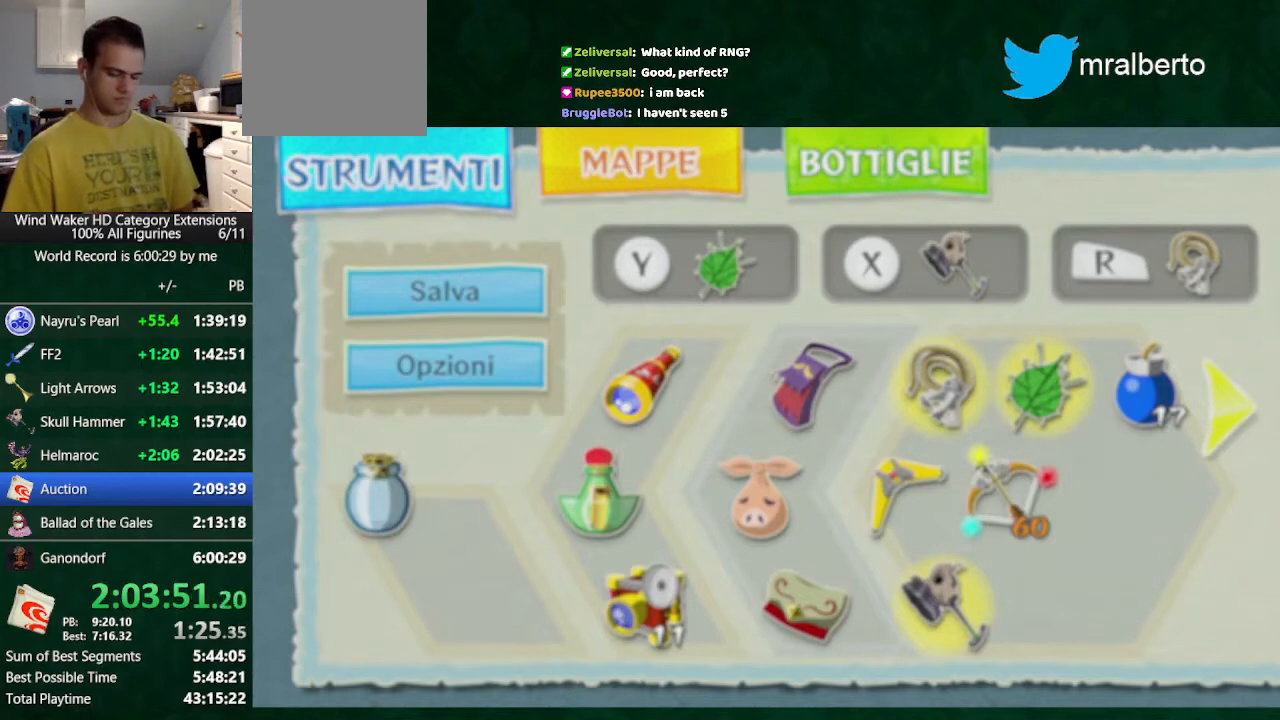
{"buttons": [], "left_stick": "center", "right_stick": "center", "events": [[200, "B", "up"]]}
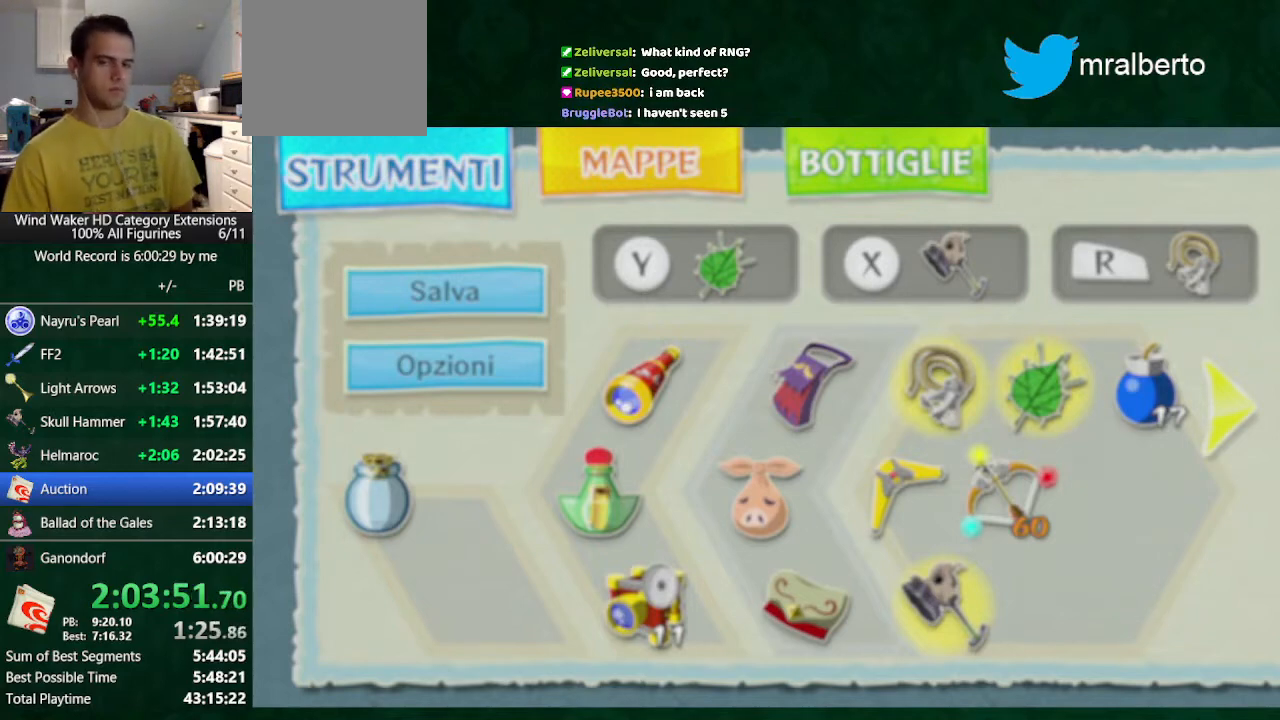
{"buttons": ["A"], "left_stick": "center", "right_stick": "center", "events": [[67, "A", "down"], [100, "A", "up"], [167, "A", "down"], [267, "A", "up"], [400, "A", "down"], [467, "A", "up"], [500, "A", "down"]]}
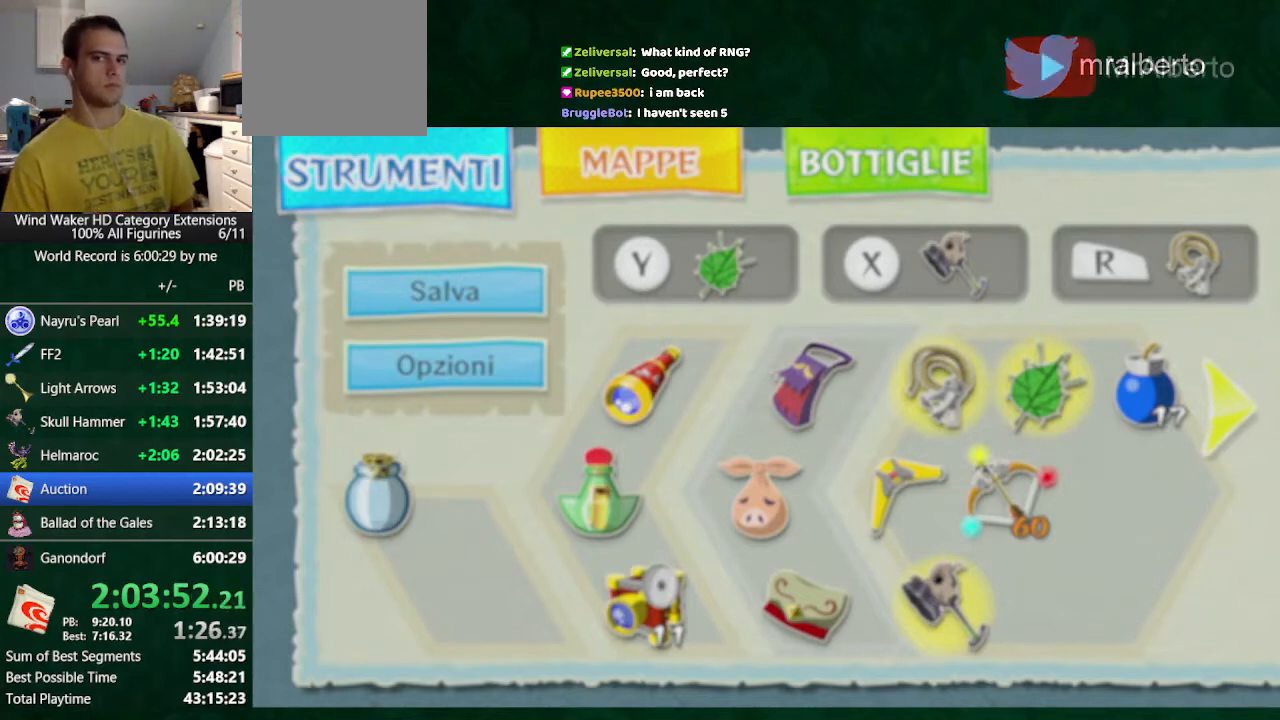
{"buttons": ["A"], "left_stick": "center", "right_stick": "center", "events": [[133, "A", "up"], [300, "A", "down"], [333, "A", "up"], [433, "A", "down"]]}
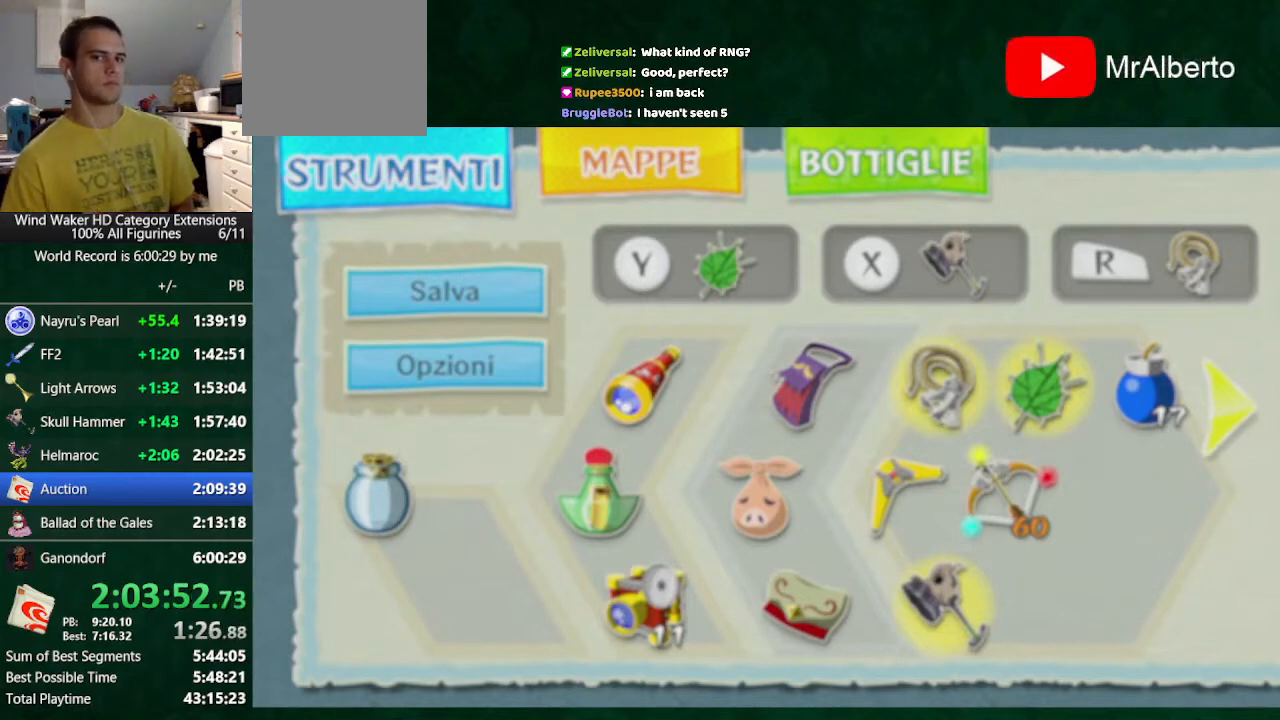
{"buttons": [], "left_stick": "center", "right_stick": "center", "events": [[33, "A", "up"], [100, "A", "down"], [133, "A", "up"], [233, "A", "down"], [300, "A", "up"], [400, "A", "down"], [467, "A", "up"]]}
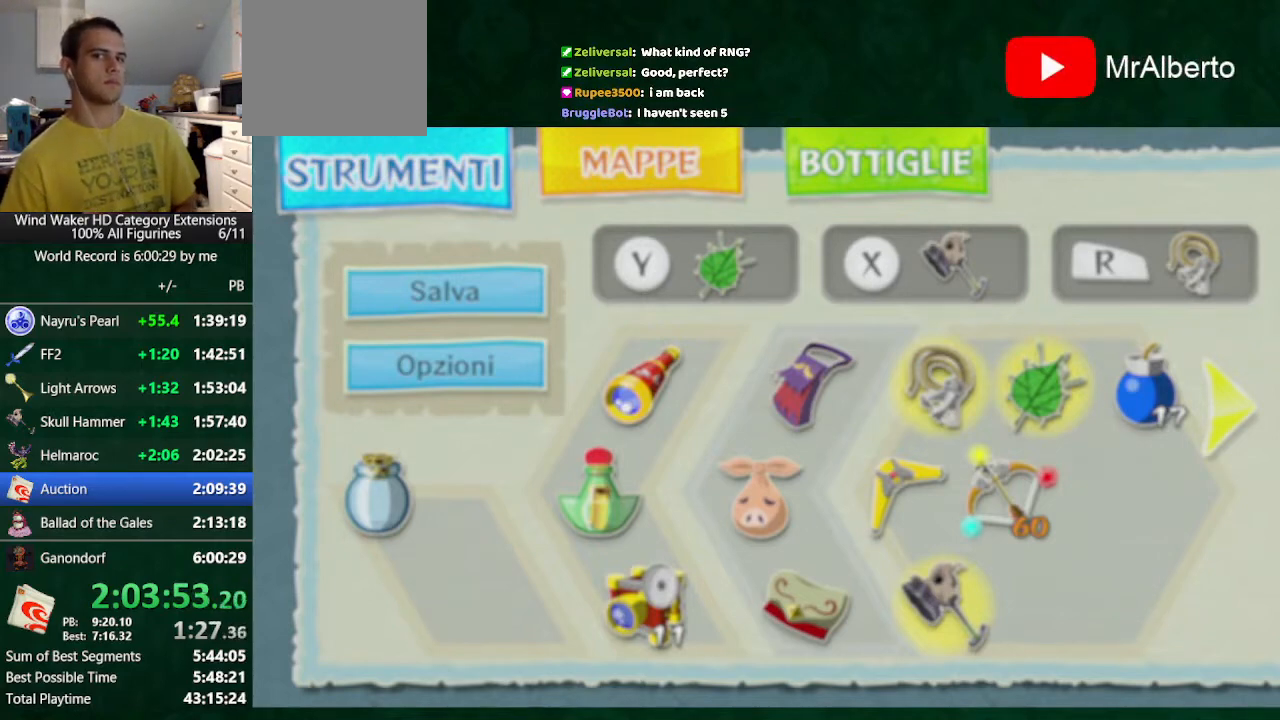
{"buttons": [], "left_stick": "center", "right_stick": "center", "events": [[33, "A", "down"], [100, "A", "up"], [333, "A", "down"], [400, "A", "up"]]}
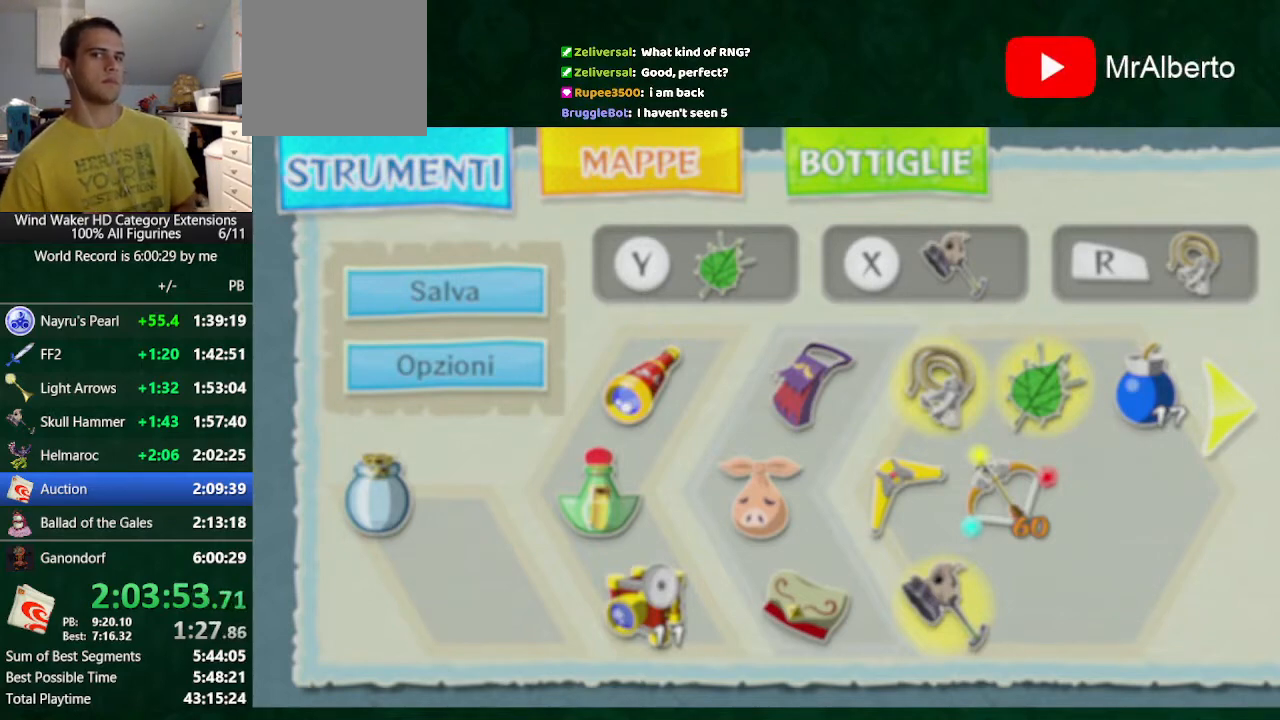
{"buttons": [], "left_stick": "center", "right_stick": "center", "events": [[200, "A", "down"], [267, "A", "up"], [300, "A", "down"], [367, "A", "up"], [433, "A", "down"], [467, "A", "up"]]}
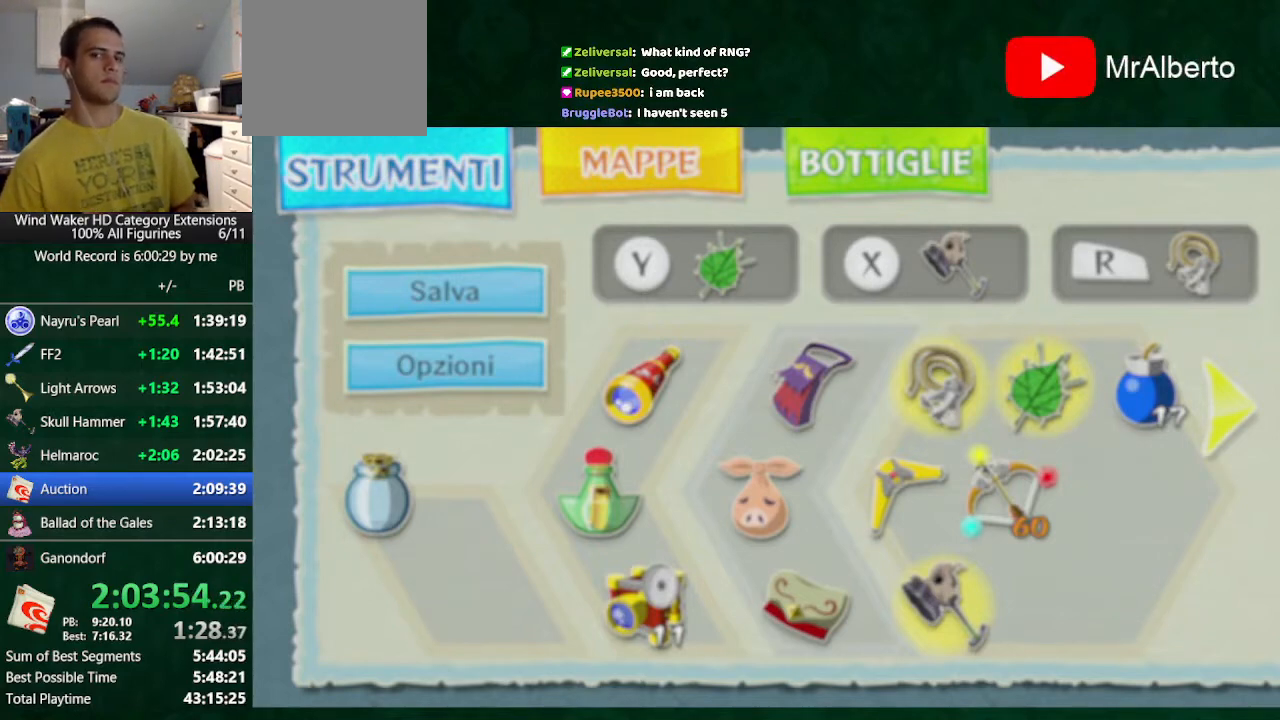
{"buttons": [], "left_stick": "center", "right_stick": "center", "events": [[33, "A", "down"], [133, "A", "up"], [333, "A", "down"], [367, "A", "up"], [400, "A", "down"], [467, "A", "up"]]}
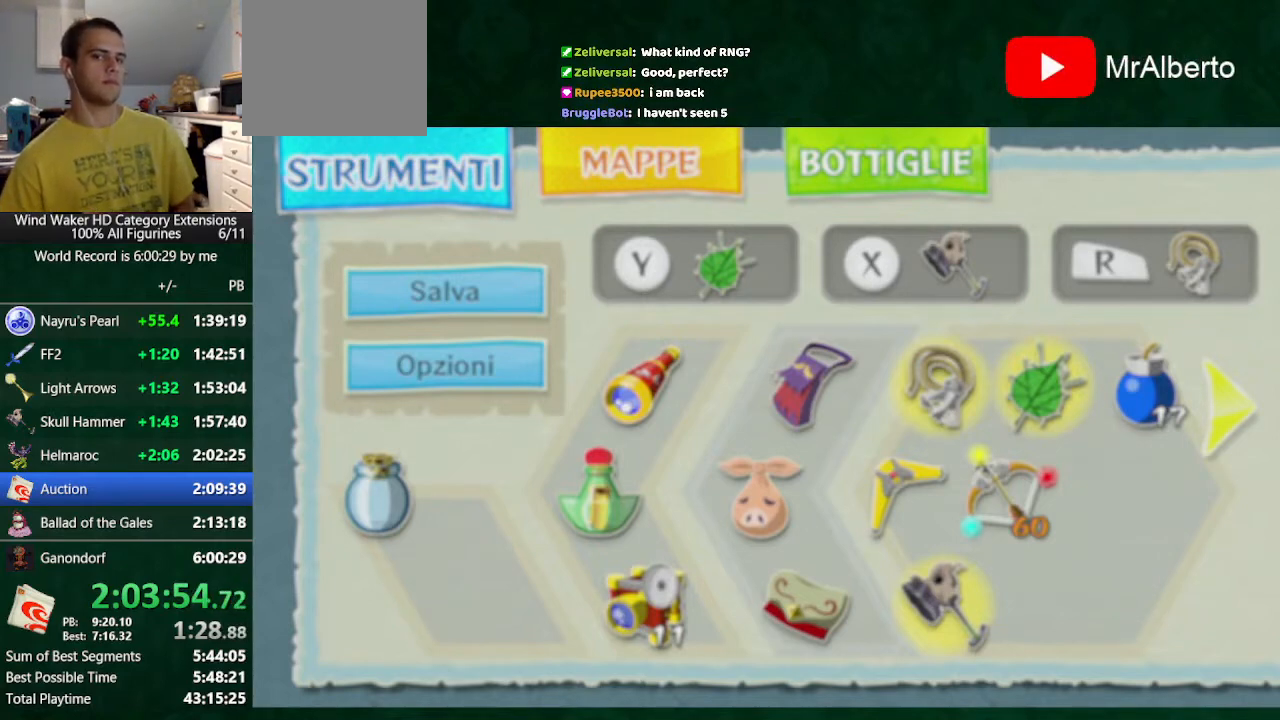
{"buttons": ["A"], "left_stick": "center", "right_stick": "center", "events": [[133, "A", "down"], [233, "A", "up"], [300, "A", "down"], [400, "A", "up"], [433, "A", "down"]]}
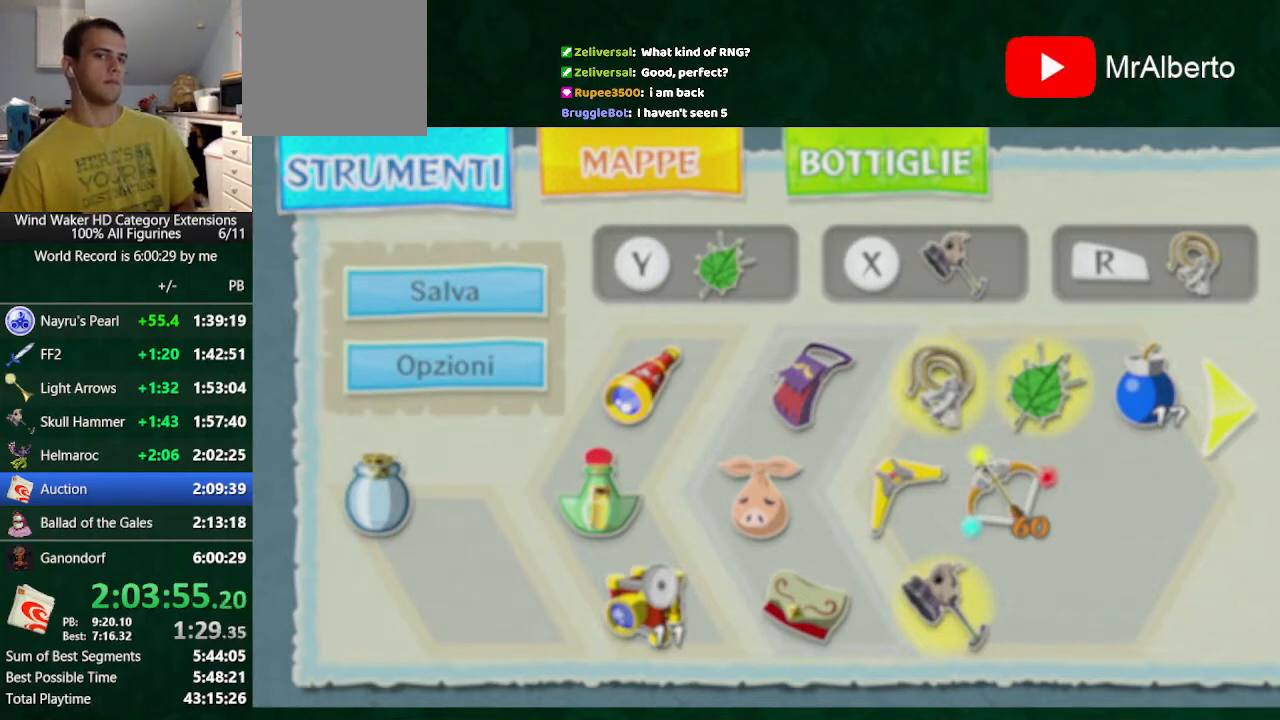
{"buttons": ["A"], "left_stick": "center", "right_stick": "center", "events": [[33, "A", "up"], [167, "A", "down"], [267, "A", "up"], [300, "A", "down"], [367, "A", "up"], [467, "A", "down"]]}
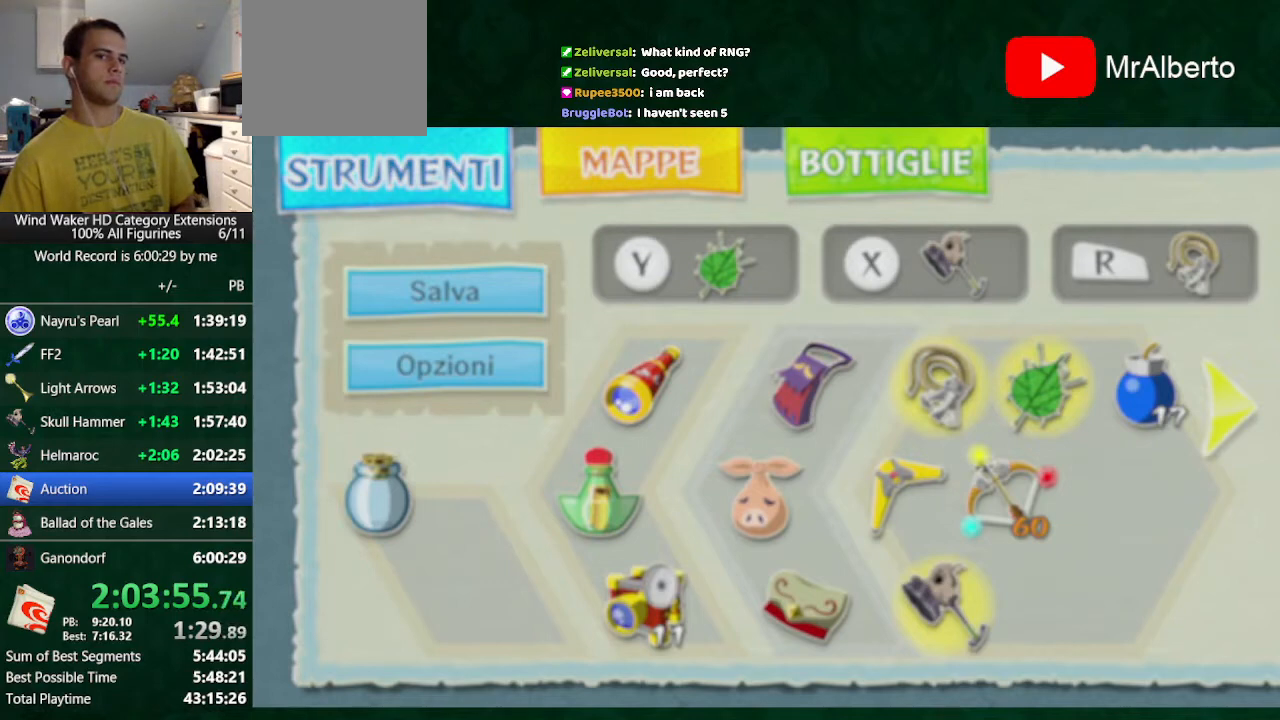
{"buttons": [], "left_stick": "center", "right_stick": "center", "events": [[33, "A", "up"], [167, "A", "down"], [300, "A", "up"], [333, "A", "down"], [433, "A", "up"]]}
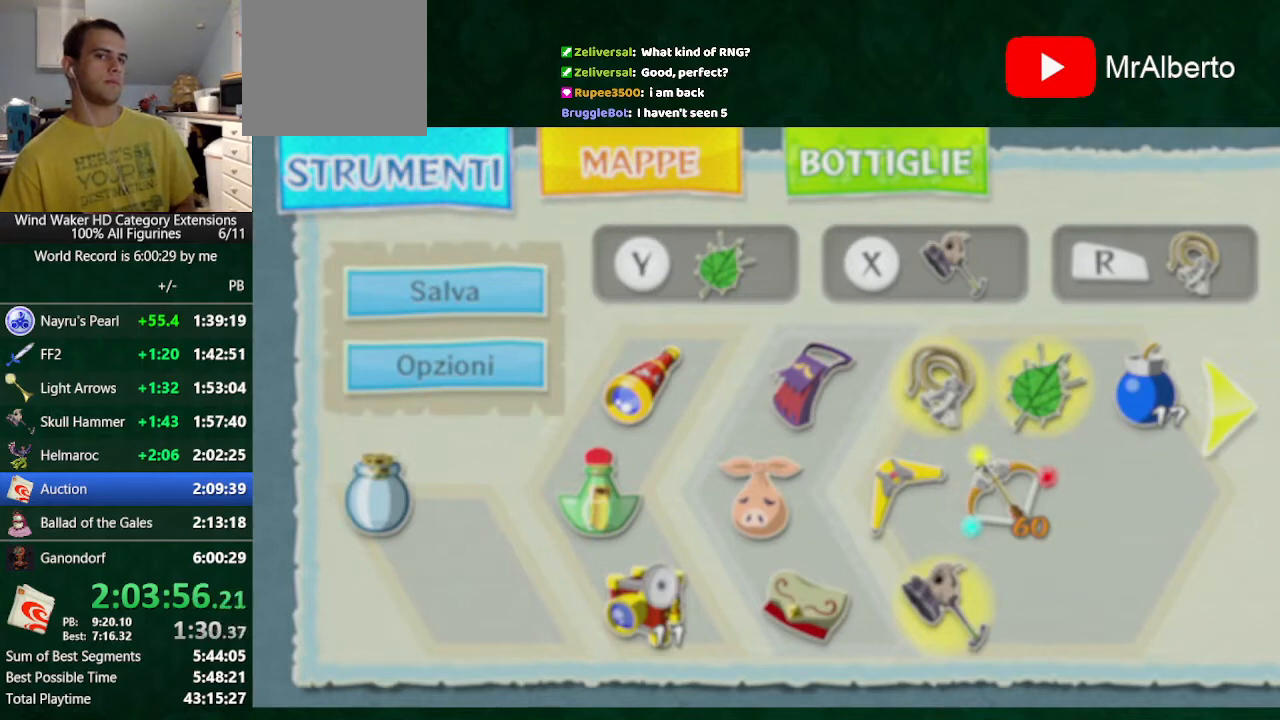
{"buttons": ["A"], "left_stick": "center", "right_stick": "center", "events": [[233, "A", "down"], [300, "A", "up"], [467, "A", "down"]]}
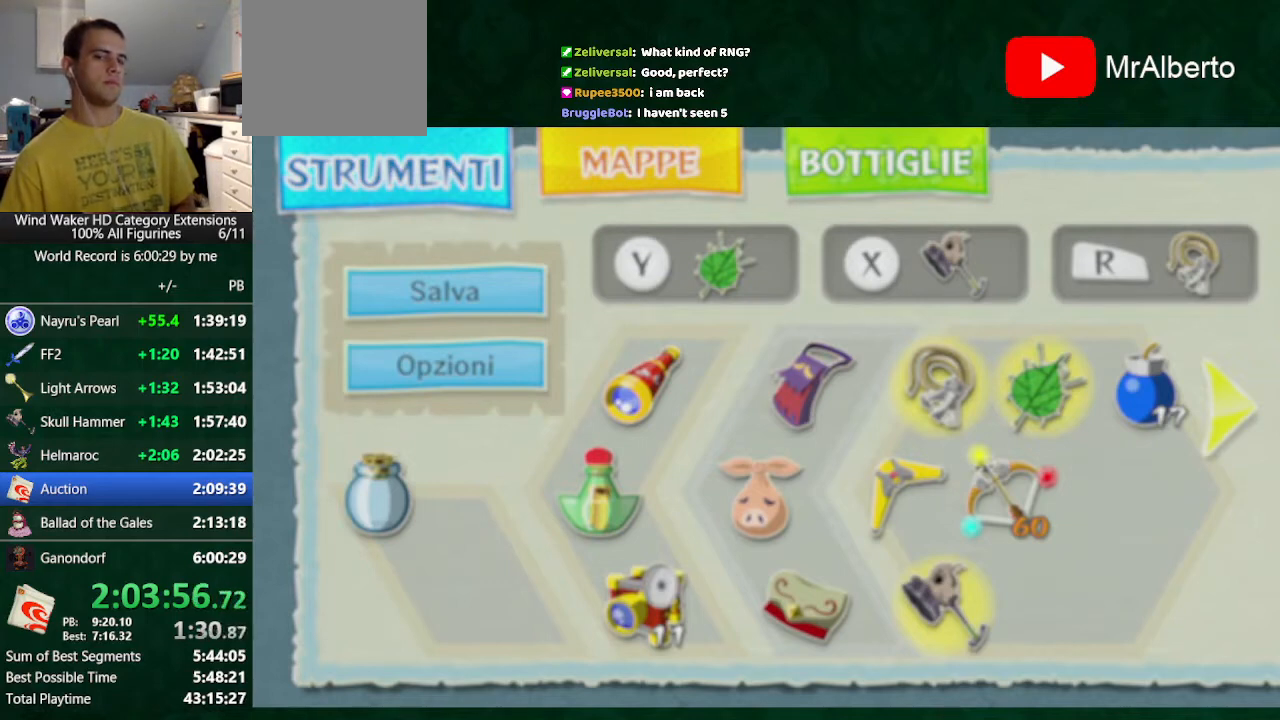
{"buttons": [], "left_stick": "center", "right_stick": "center", "events": [[33, "A", "up"], [200, "A", "down"], [467, "A", "up"]]}